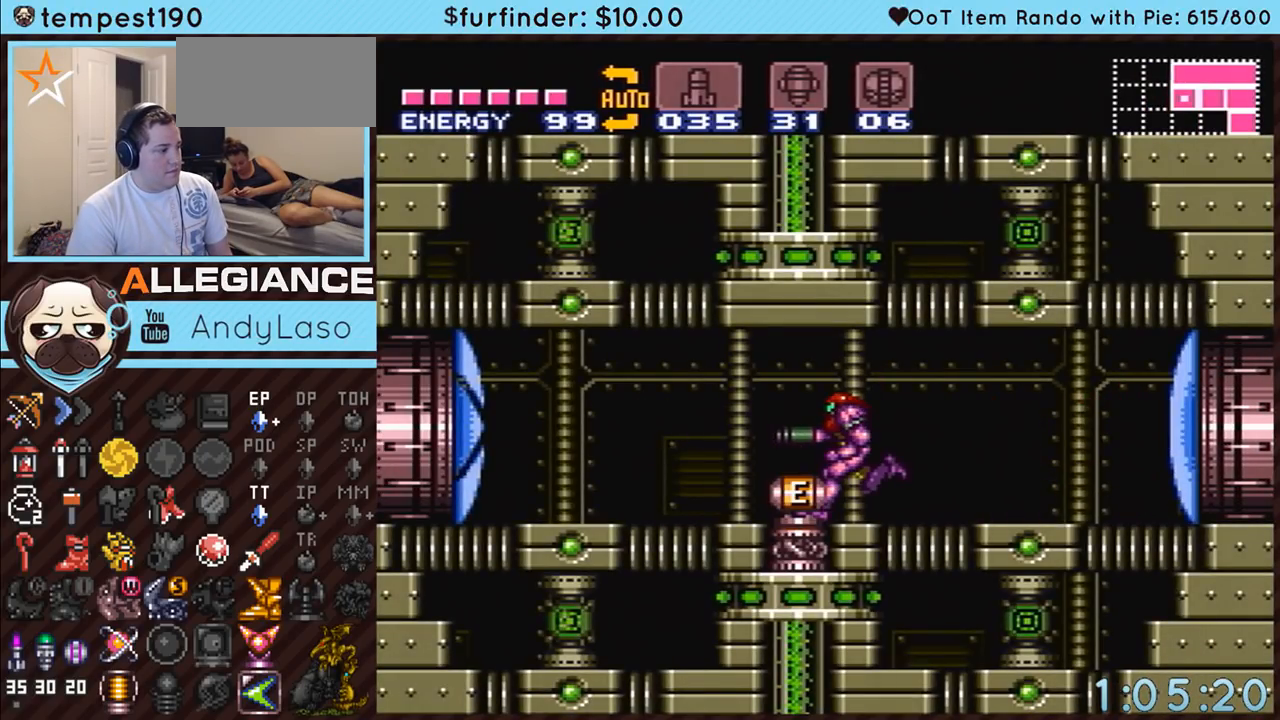
Gameplay with a controller (Nintendo layout); each line is a JSON object with the inputs held at the frame after it. "events" lists button and stick changes between this image and that frame as [ms after this image, input, new state], when the widget could be followed in between. Not read: L3 R3 START.
{"buttons": ["A", "DPAD_LEFT"], "events": []}
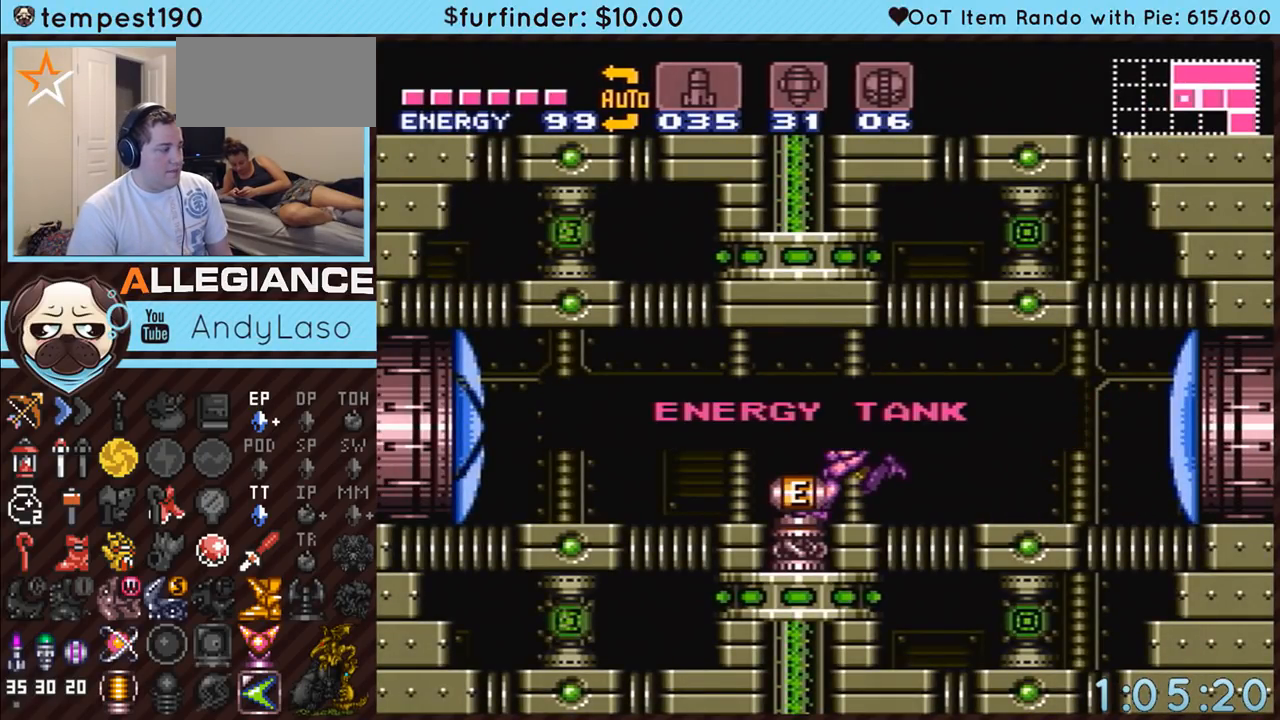
{"buttons": ["A", "DPAD_LEFT"], "events": []}
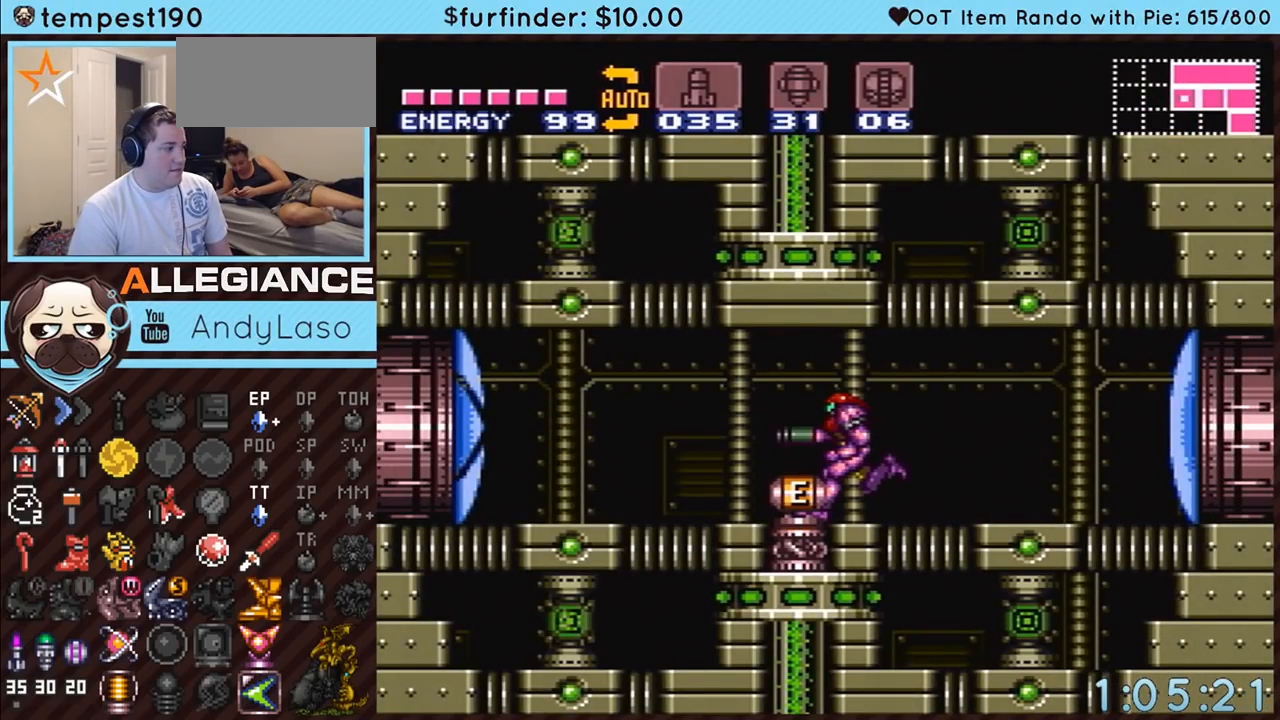
{"buttons": ["A", "DPAD_LEFT"], "events": [[400, "B", "down"], [467, "B", "up"]]}
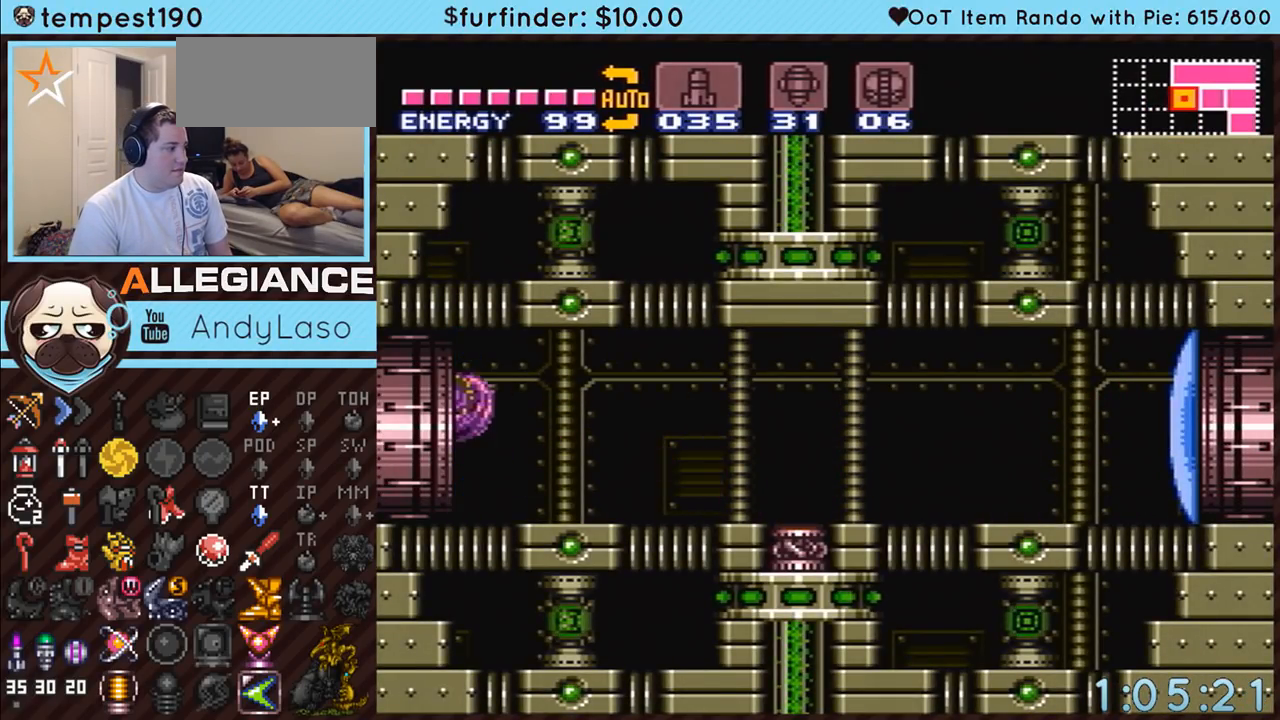
{"buttons": ["A", "DPAD_LEFT"], "events": []}
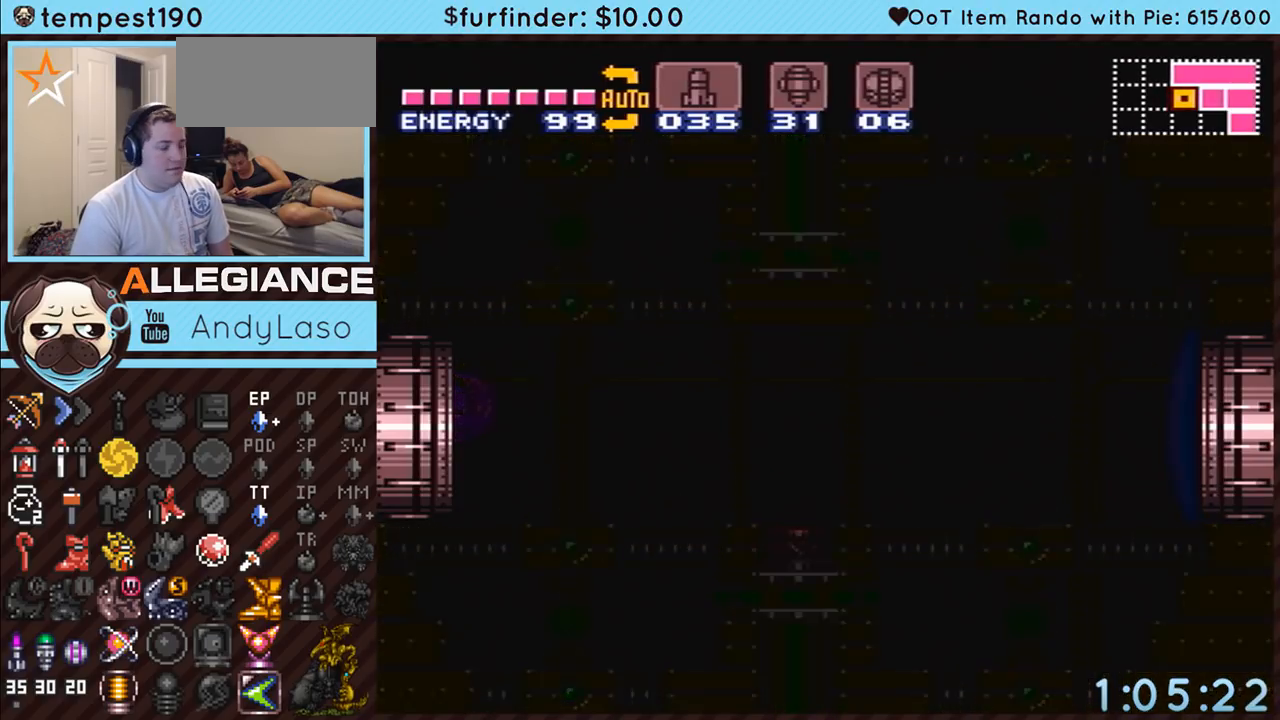
{"buttons": ["A", "DPAD_LEFT"], "events": []}
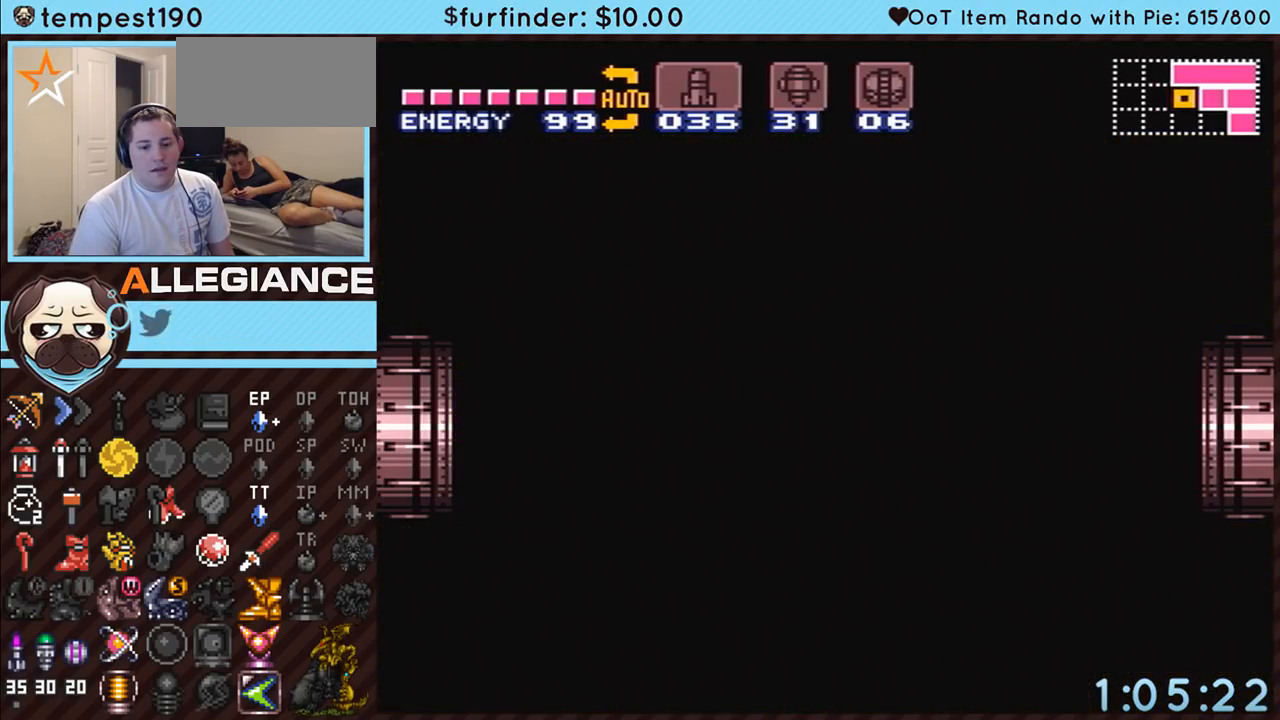
{"buttons": ["A", "DPAD_LEFT"], "events": []}
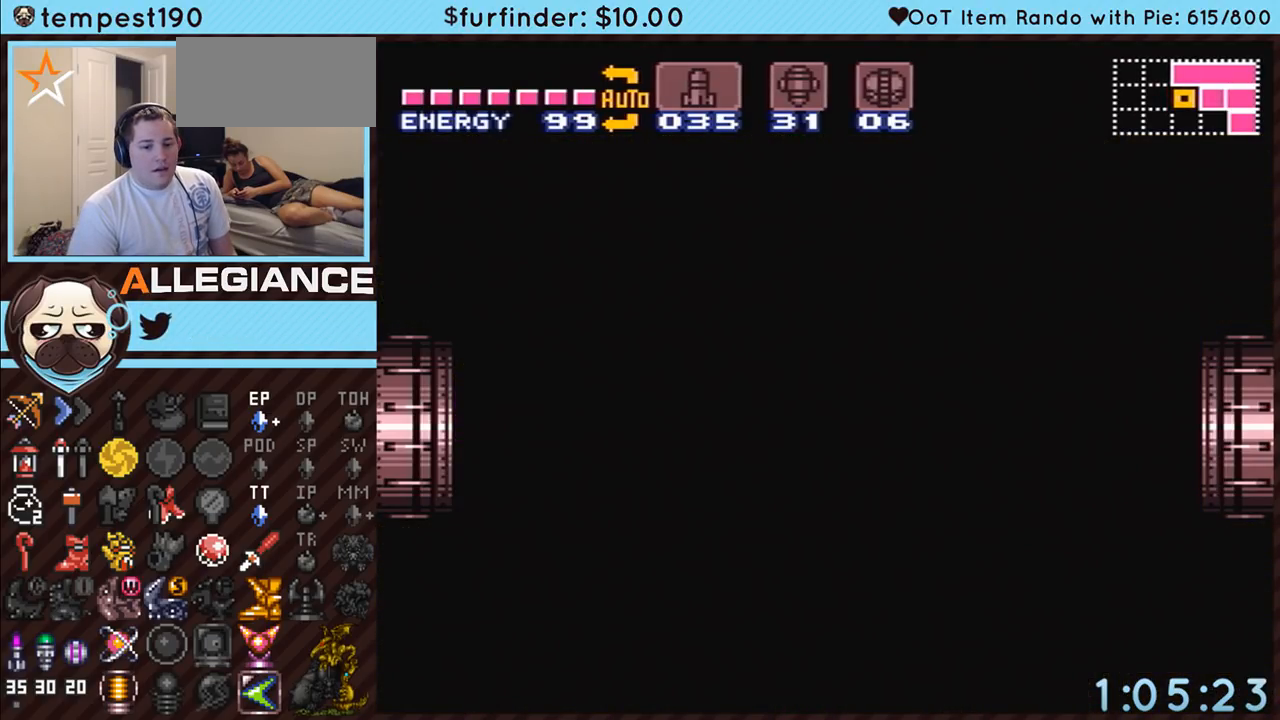
{"buttons": ["A", "DPAD_LEFT"], "events": []}
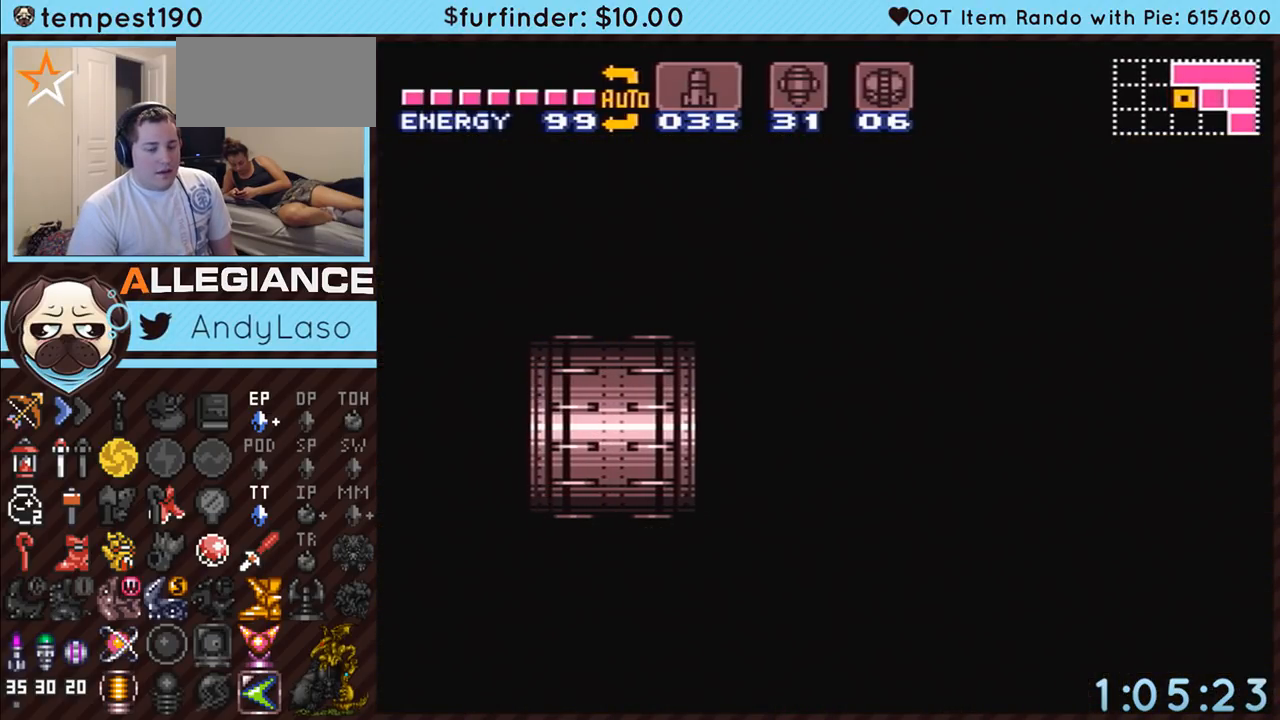
{"buttons": ["A", "DPAD_LEFT"], "events": []}
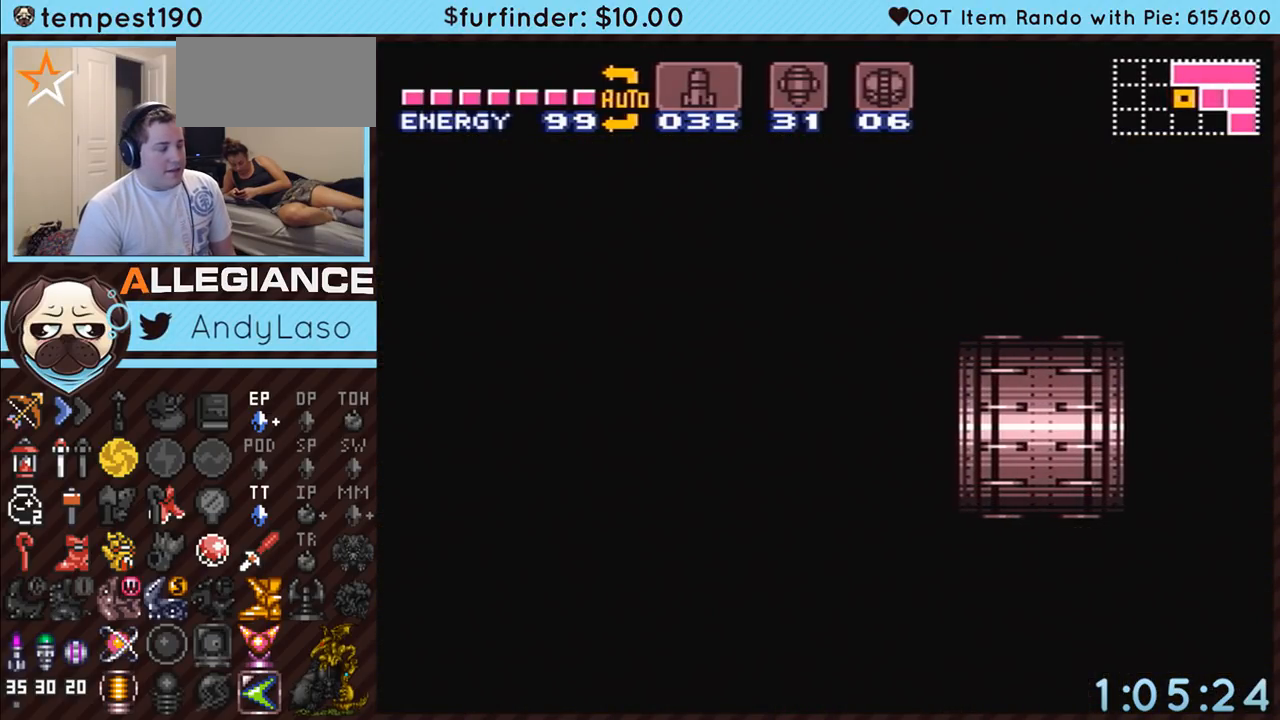
{"buttons": ["A", "DPAD_LEFT"], "events": []}
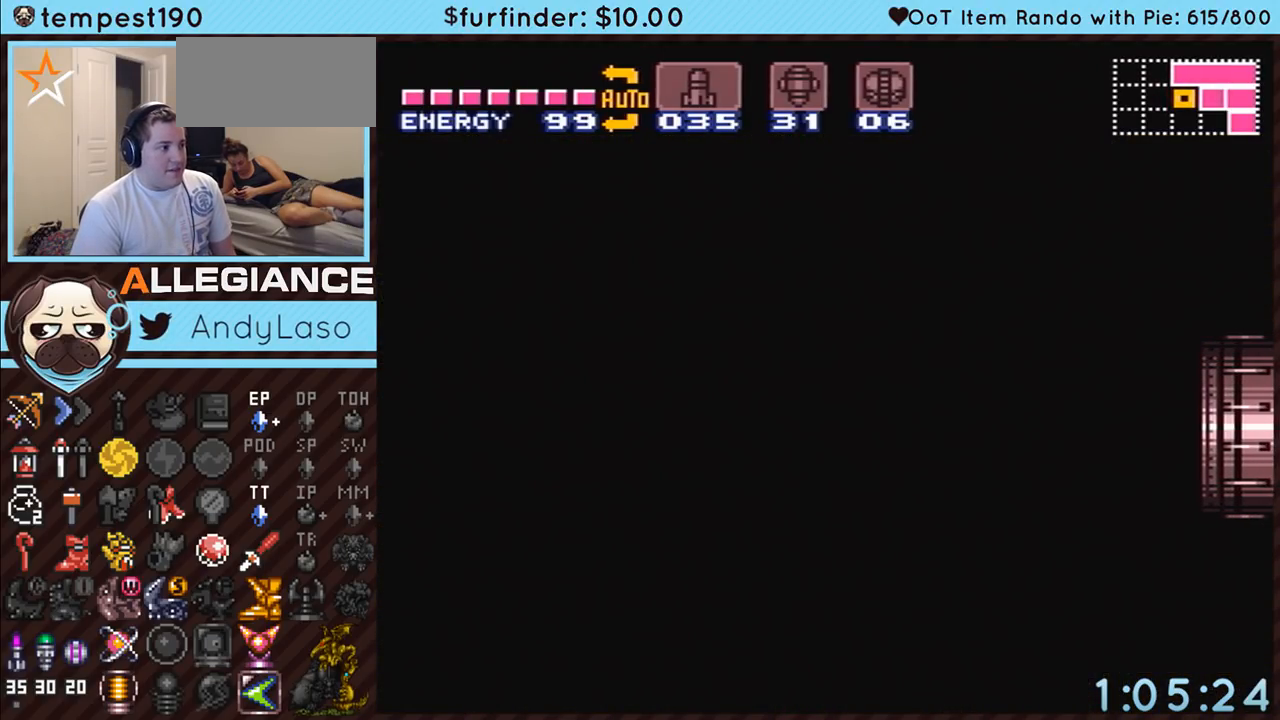
{"buttons": ["A", "DPAD_LEFT"], "events": []}
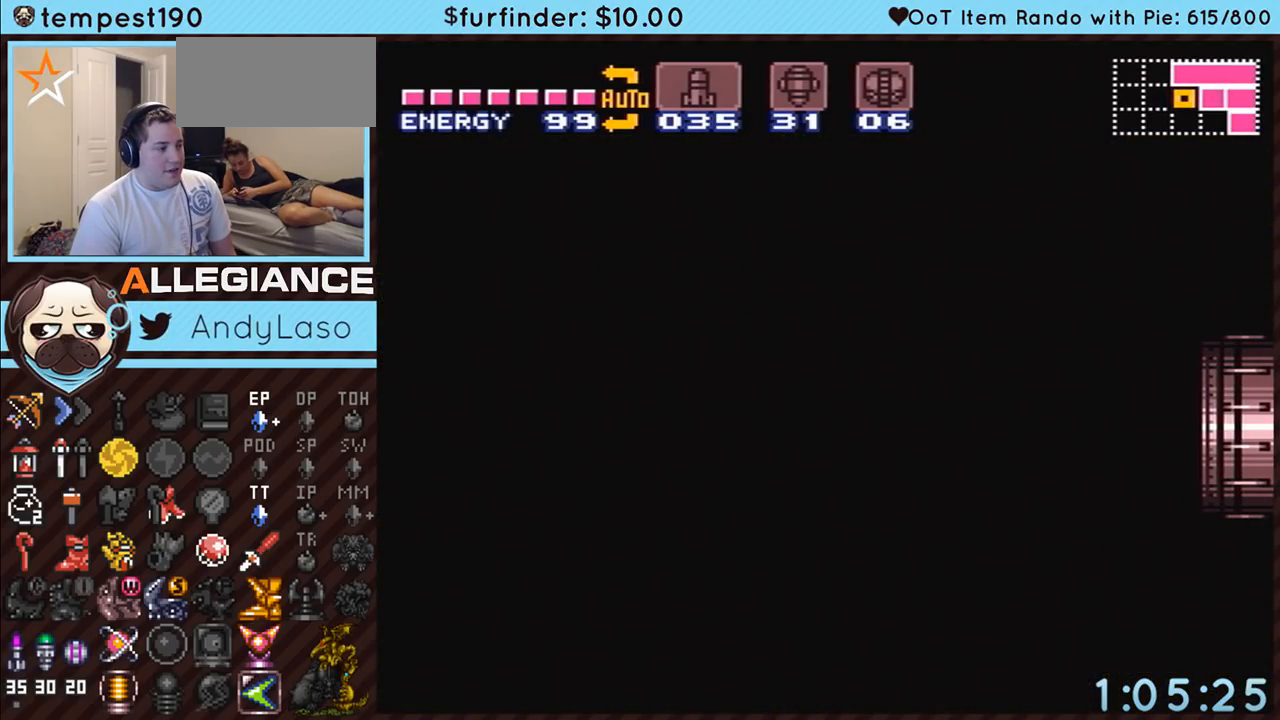
{"buttons": ["A", "DPAD_LEFT"], "events": []}
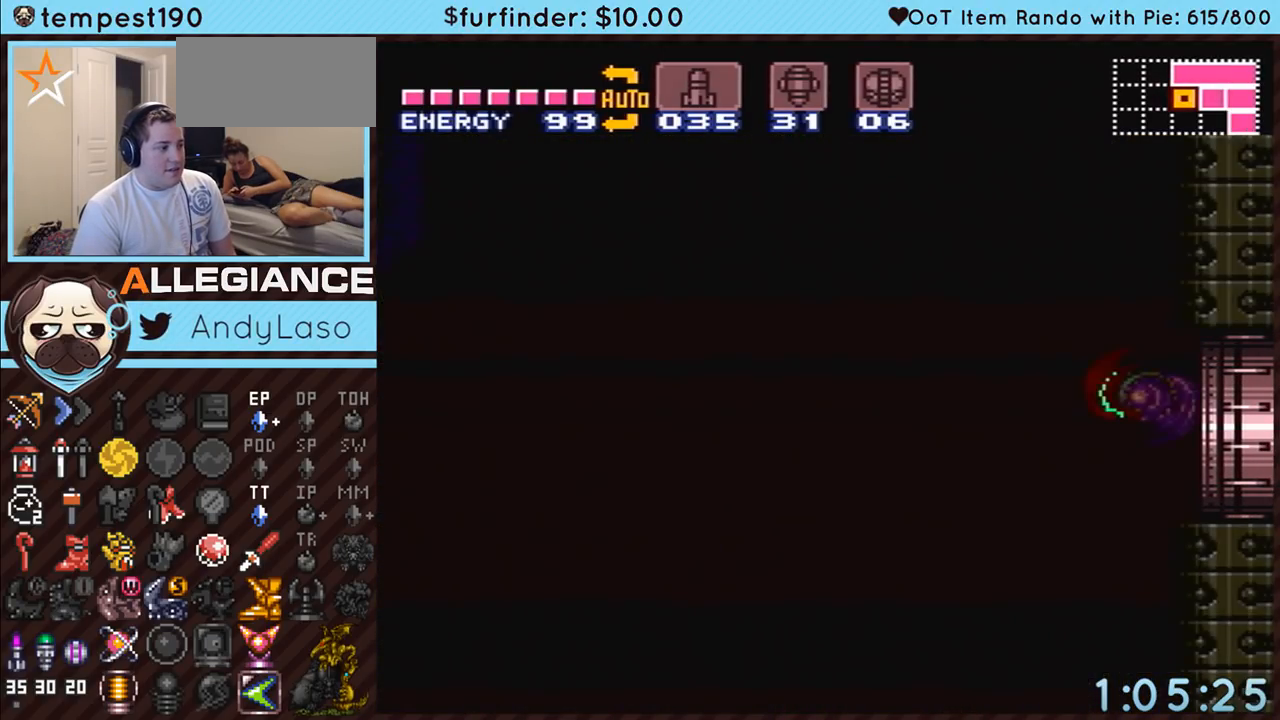
{"buttons": ["A", "DPAD_LEFT"], "events": []}
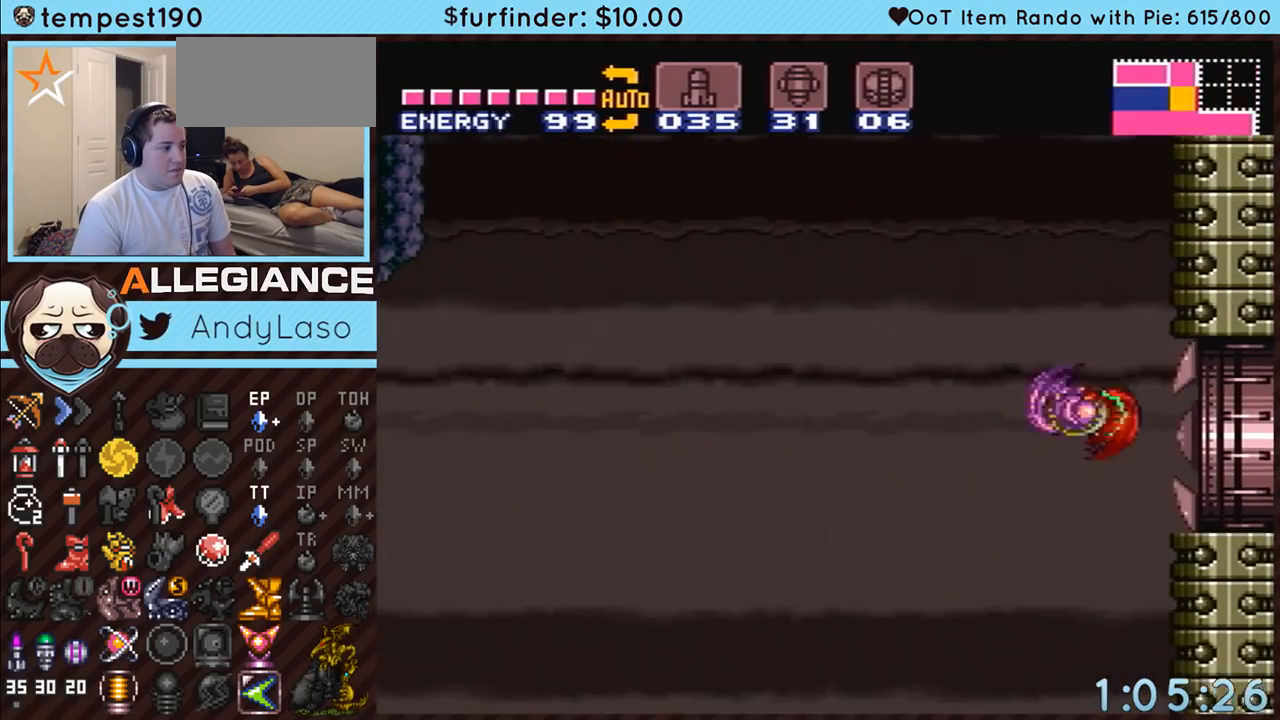
{"buttons": ["A", "DPAD_LEFT"], "events": []}
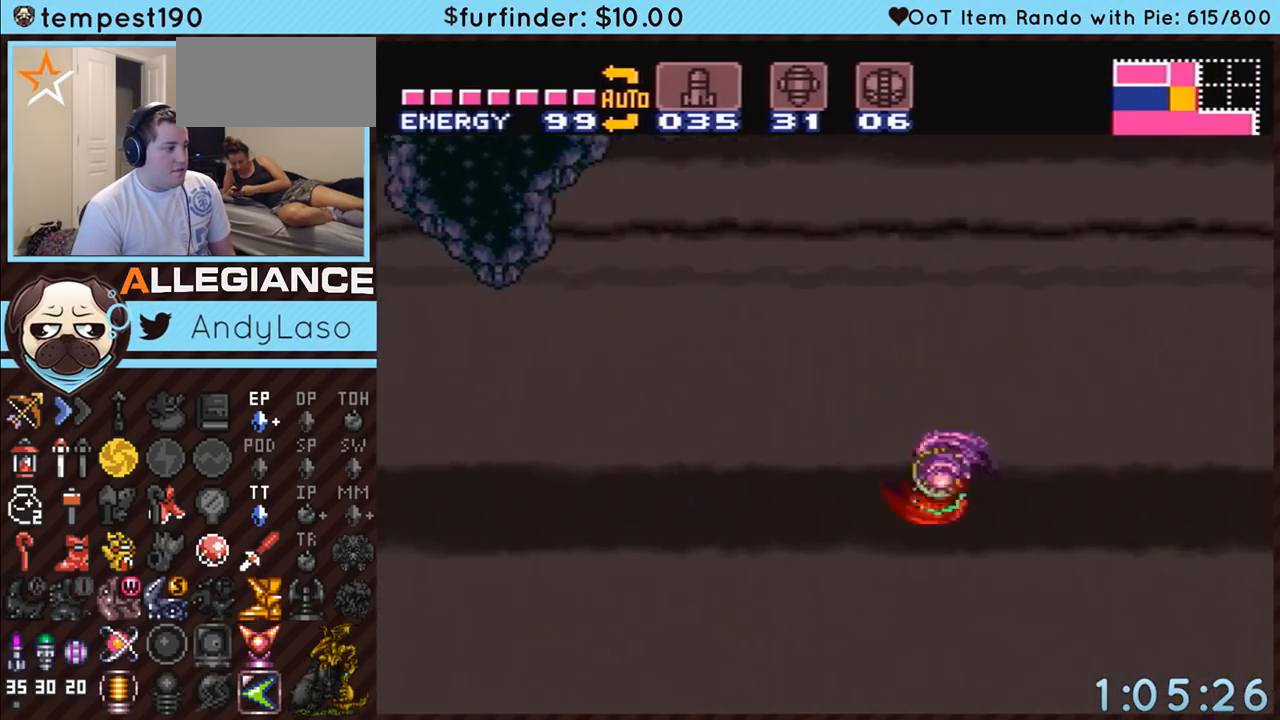
{"buttons": ["A", "DPAD_LEFT"], "events": [[67, "B", "down"], [100, "B", "up"]]}
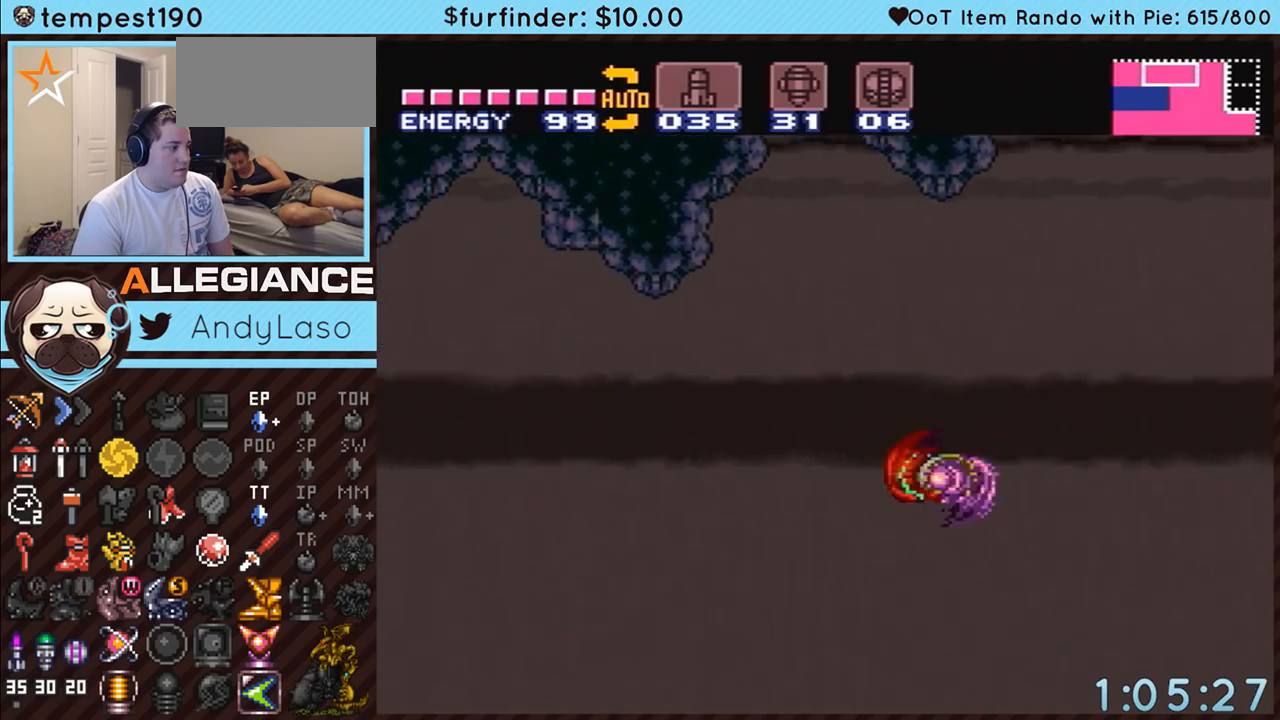
{"buttons": ["A", "DPAD_LEFT"], "events": []}
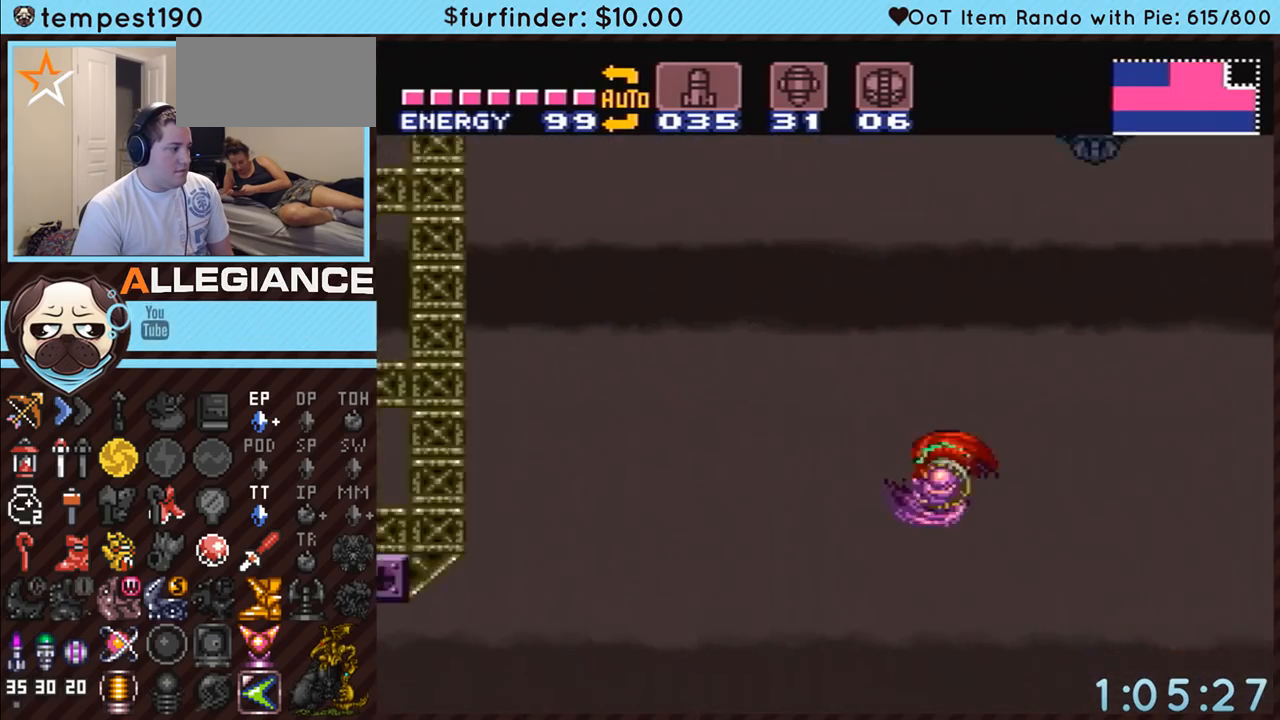
{"buttons": ["A", "DPAD_LEFT"], "events": []}
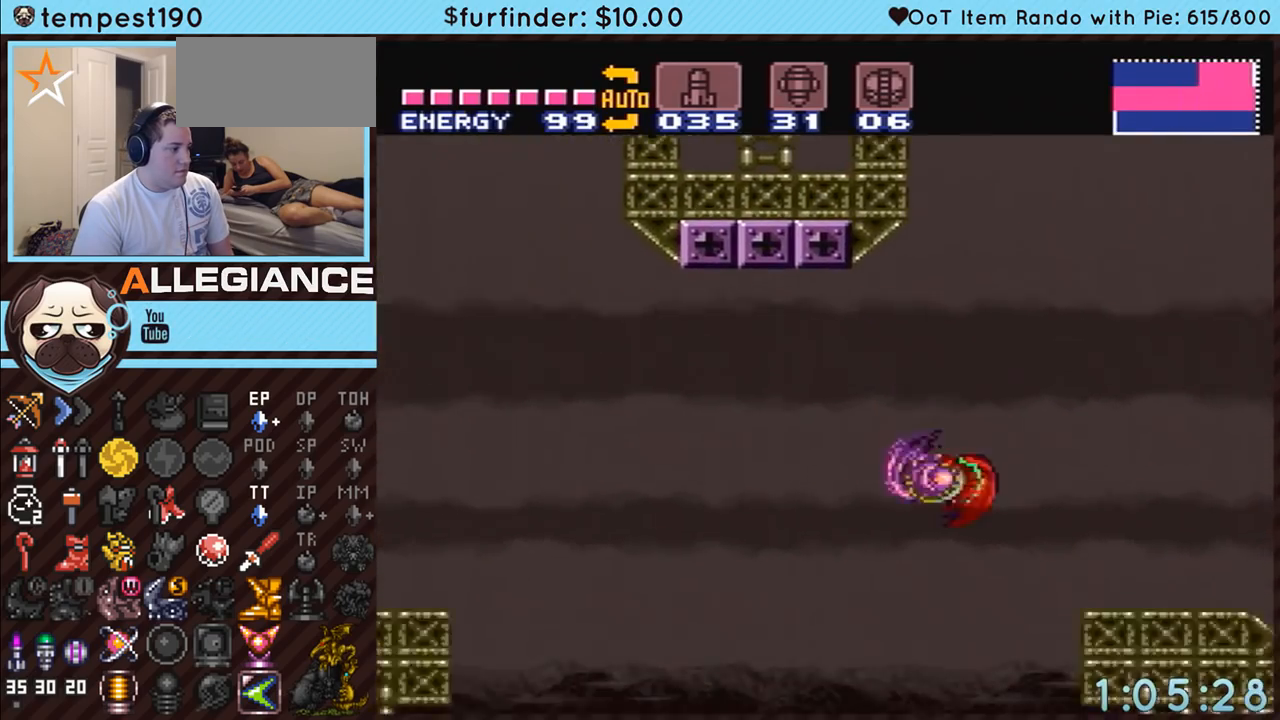
{"buttons": ["A", "DPAD_LEFT"], "events": [[67, "B", "down"], [100, "B", "up"], [150, "A", "up"], [250, "A", "down"]]}
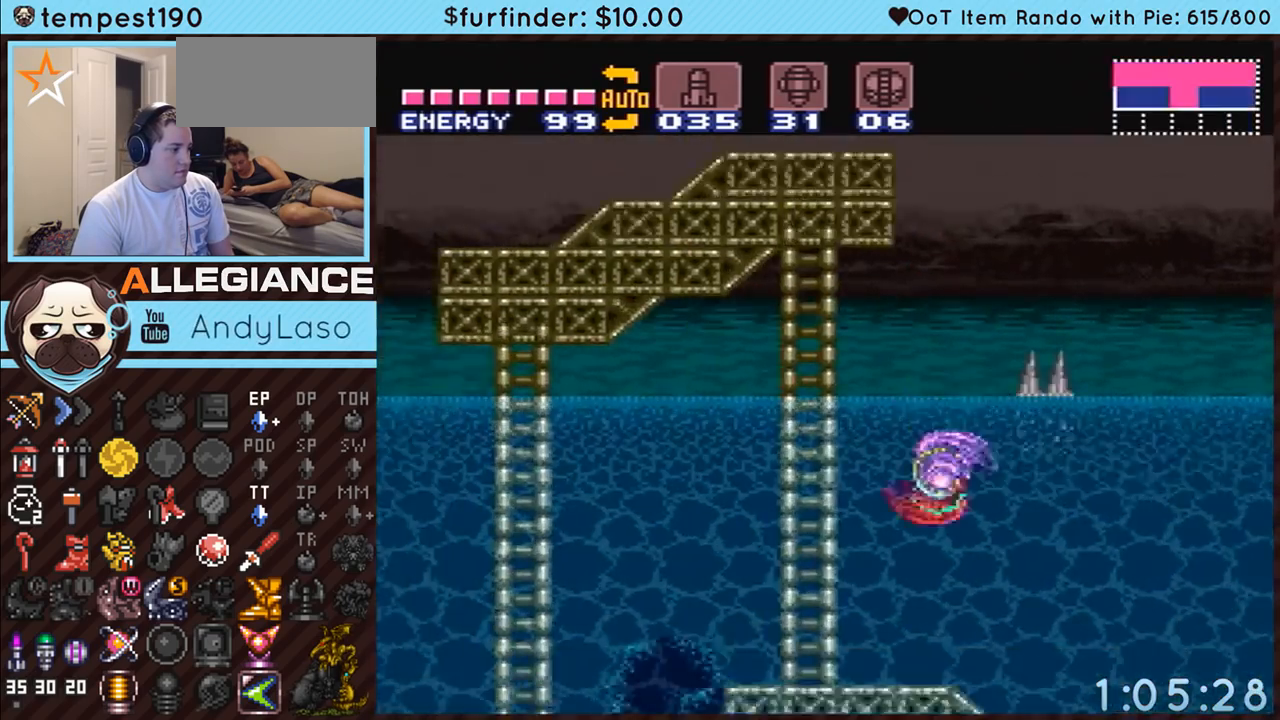
{"buttons": ["A", "DPAD_LEFT"], "events": [[133, "B", "down"], [383, "B", "up"]]}
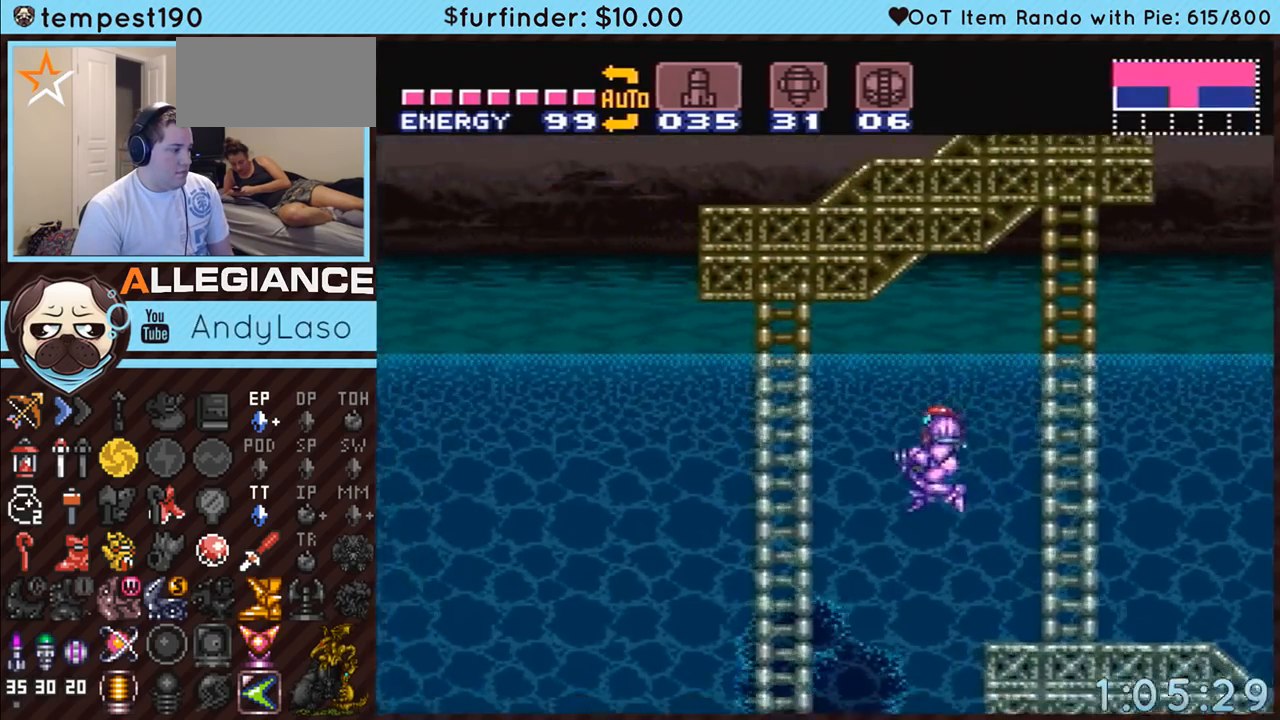
{"buttons": ["A", "B", "DPAD_DOWN"], "events": [[283, "B", "down"], [317, "DPAD_LEFT", "up"], [500, "DPAD_DOWN", "down"]]}
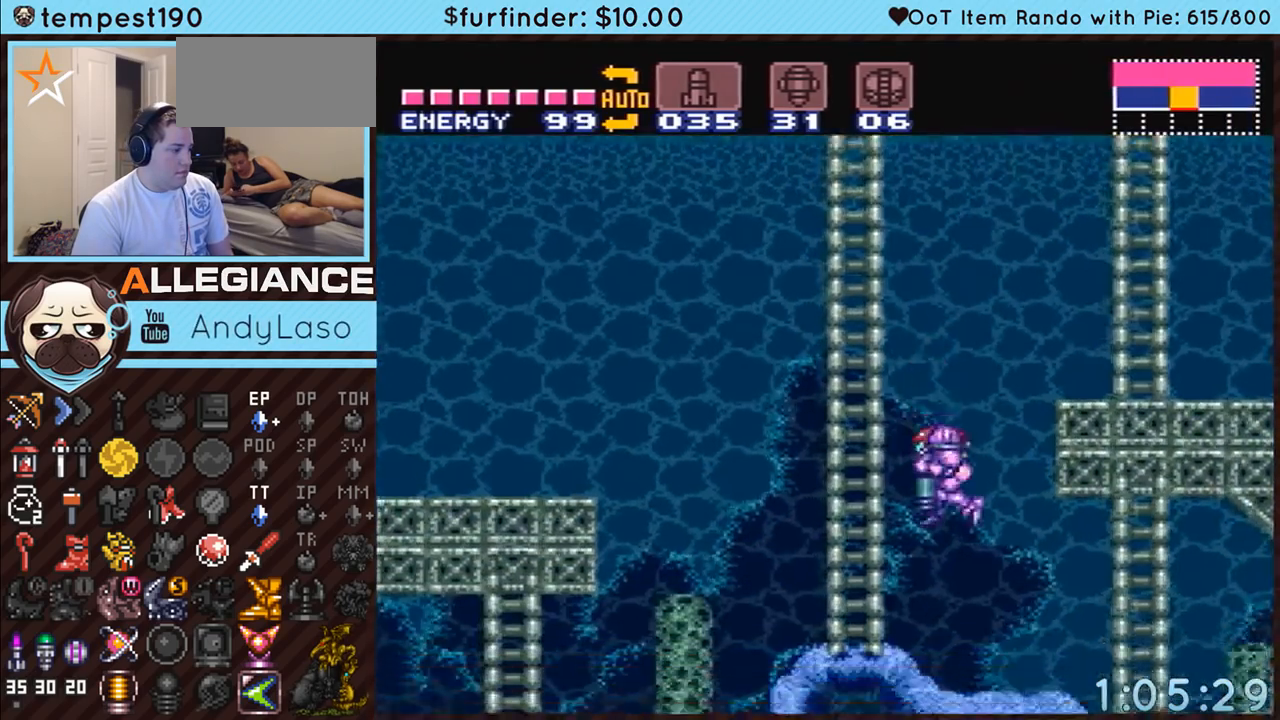
{"buttons": ["A", "DPAD_LEFT"], "events": [[67, "DPAD_DOWN", "up"], [150, "B", "up"], [200, "DPAD_LEFT", "down"]]}
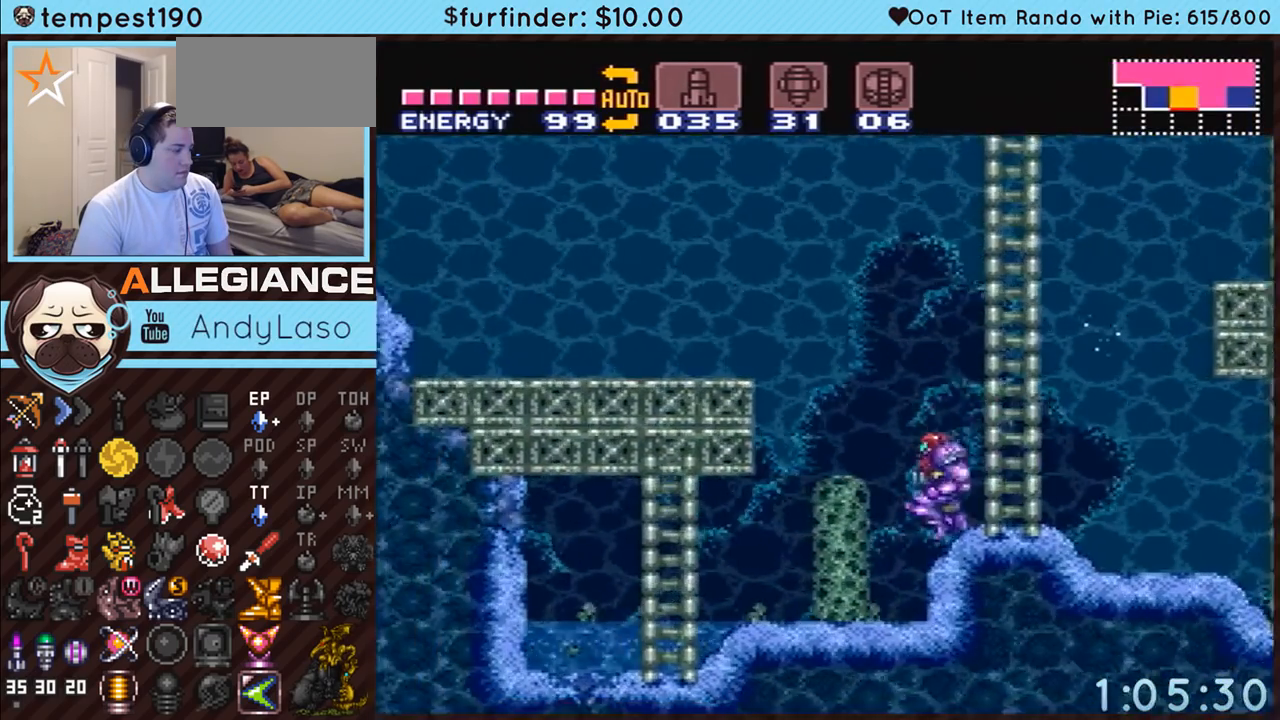
{"buttons": ["A", "DPAD_LEFT"], "events": [[250, "Y", "down"], [383, "Y", "up"]]}
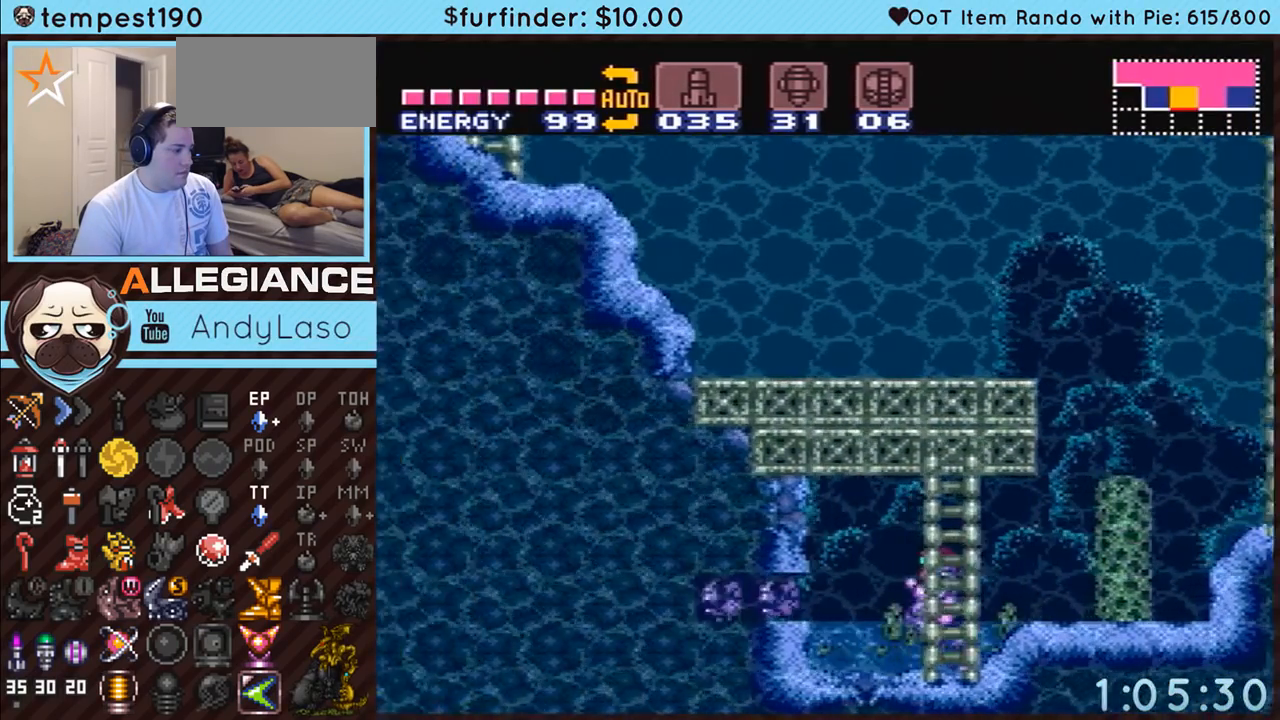
{"buttons": ["A", "DPAD_DOWN"], "events": [[283, "B", "down"], [350, "DPAD_LEFT", "up"], [417, "DPAD_DOWN", "down"], [433, "B", "up"]]}
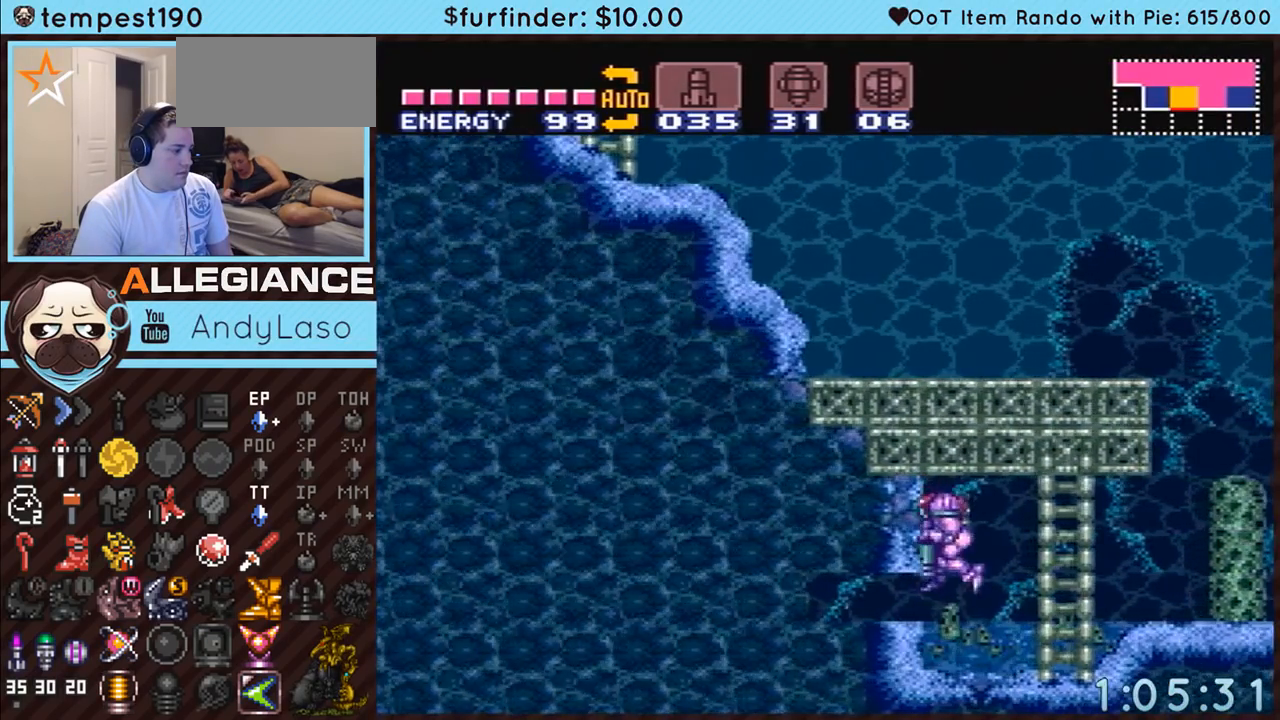
{"buttons": ["A", "DPAD_LEFT"], "events": [[33, "DPAD_DOWN", "up"], [67, "DPAD_DOWN", "down"], [100, "DPAD_LEFT", "down"], [133, "DPAD_DOWN", "up"]]}
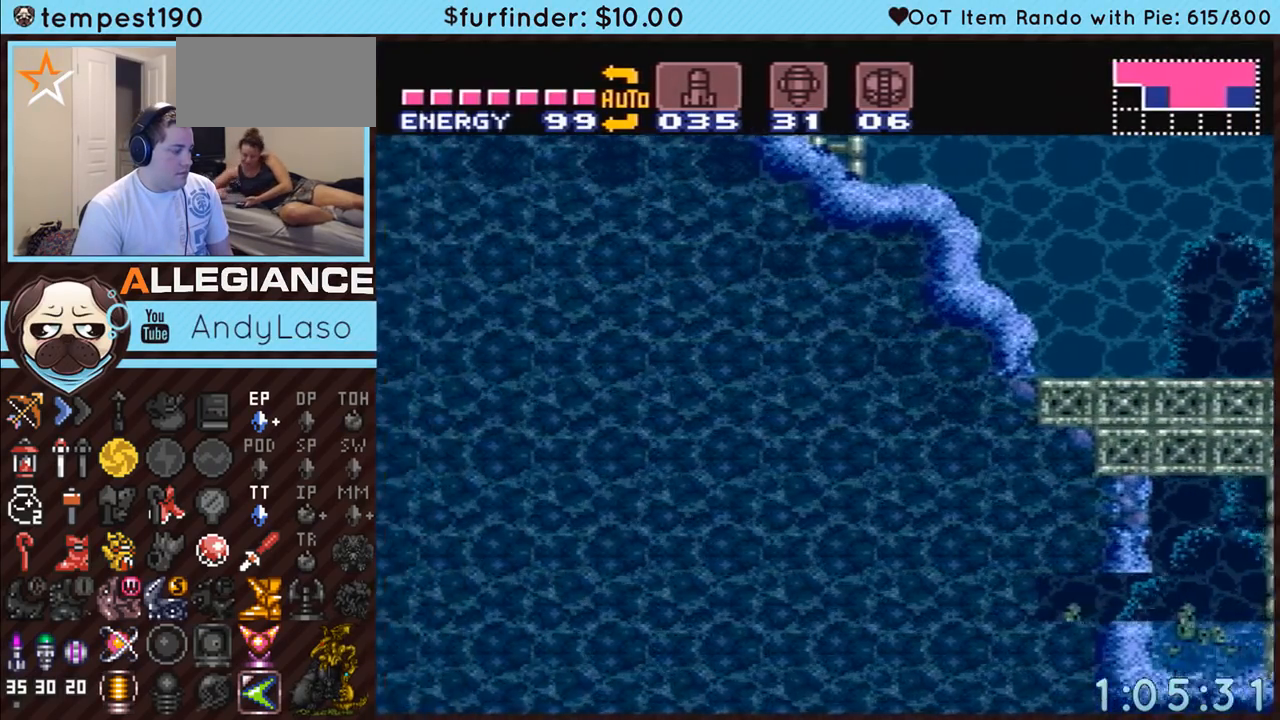
{"buttons": ["A", "DPAD_LEFT"], "events": []}
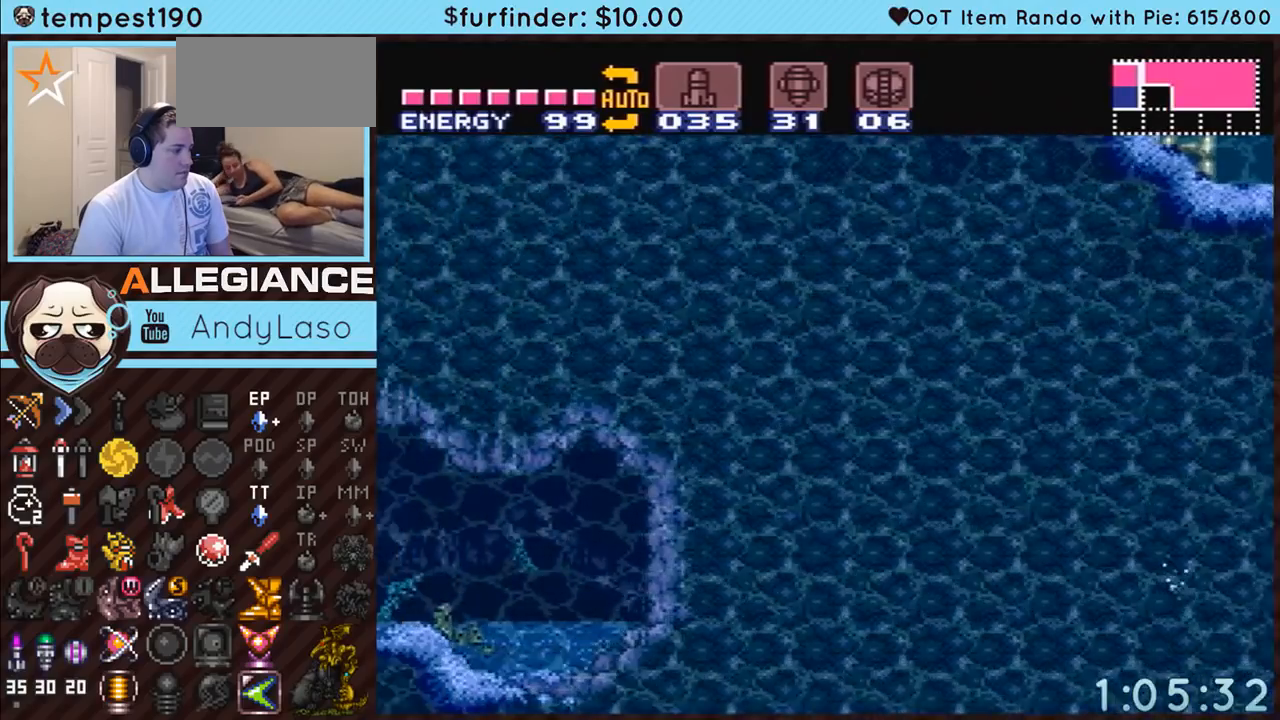
{"buttons": ["A", "DPAD_LEFT"], "events": []}
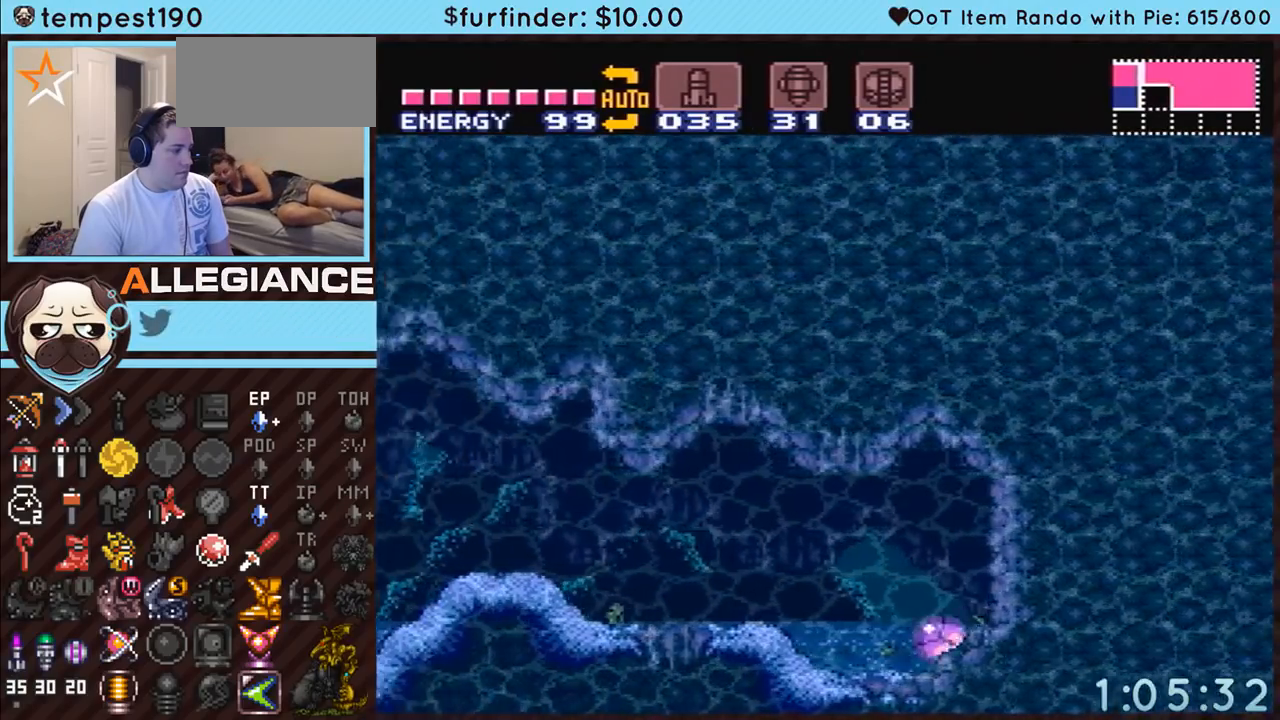
{"buttons": ["A", "DPAD_LEFT"], "events": [[133, "DPAD_UP", "down"], [150, "DPAD_LEFT", "up"], [217, "DPAD_LEFT", "down"], [250, "DPAD_UP", "up"]]}
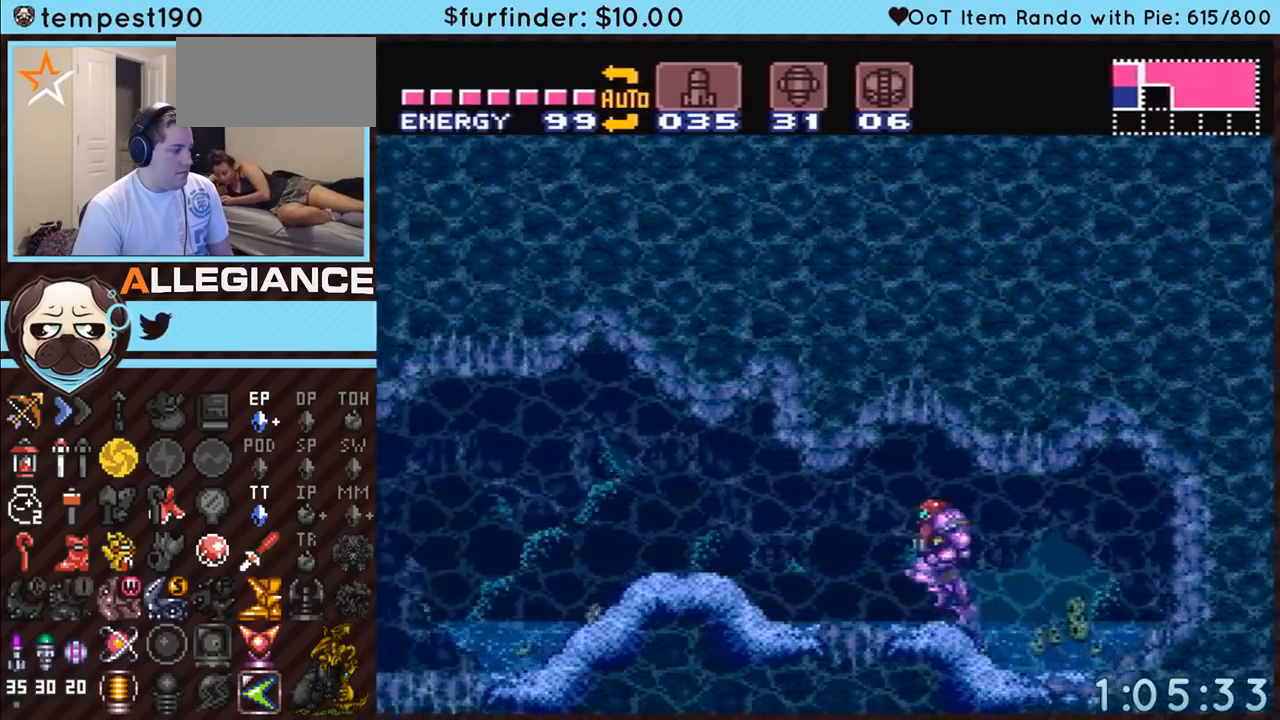
{"buttons": ["A", "DPAD_LEFT"], "events": []}
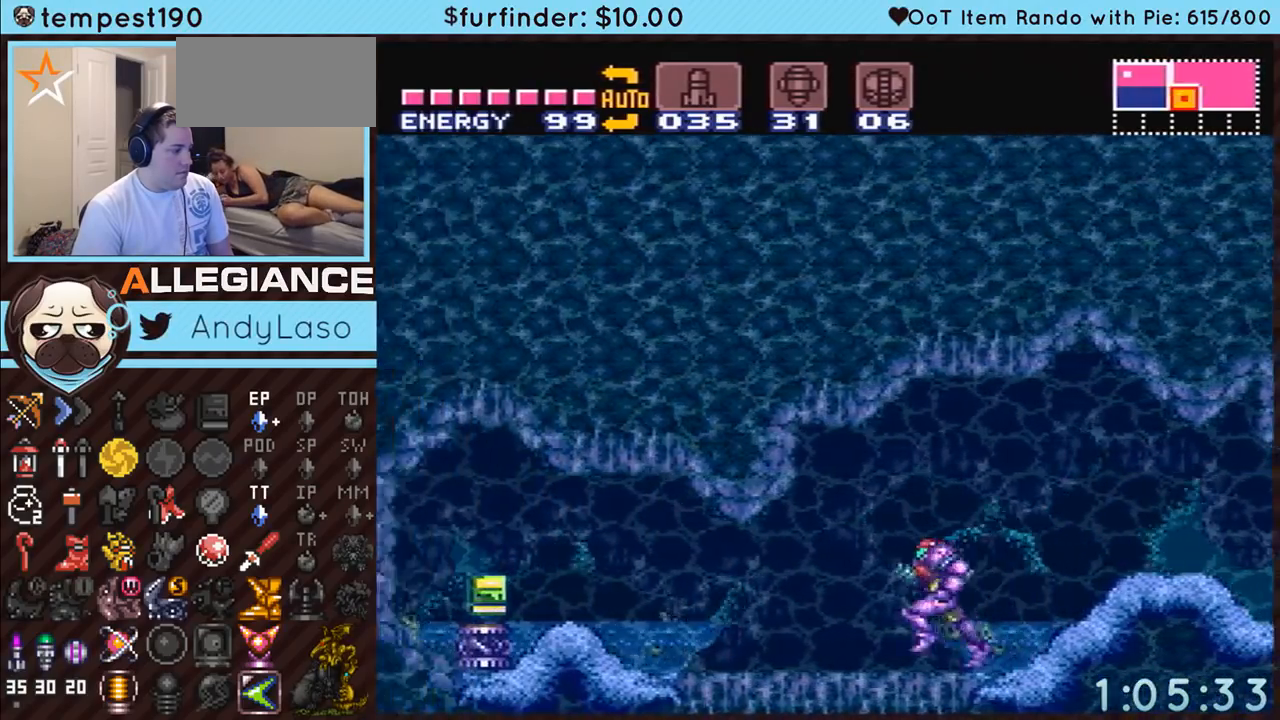
{"buttons": ["A", "DPAD_LEFT"], "events": []}
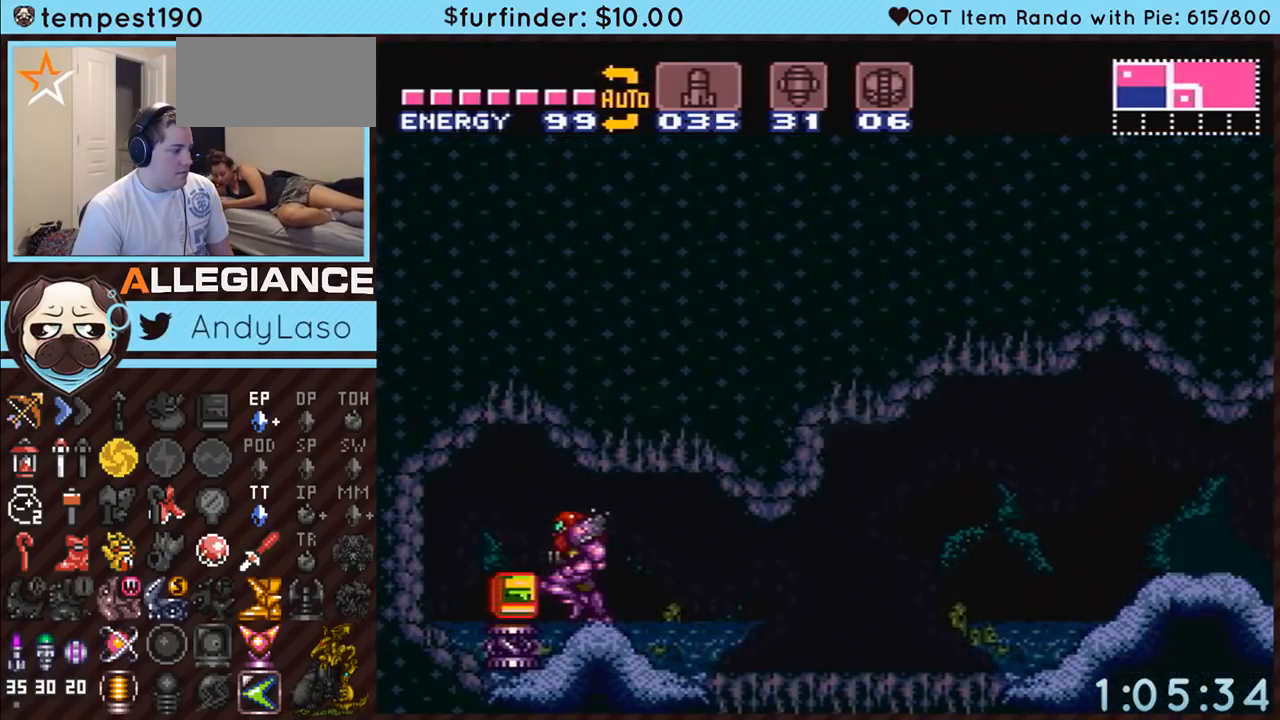
{"buttons": ["A", "DPAD_RIGHT"], "events": [[33, "DPAD_LEFT", "up"], [100, "DPAD_RIGHT", "down"]]}
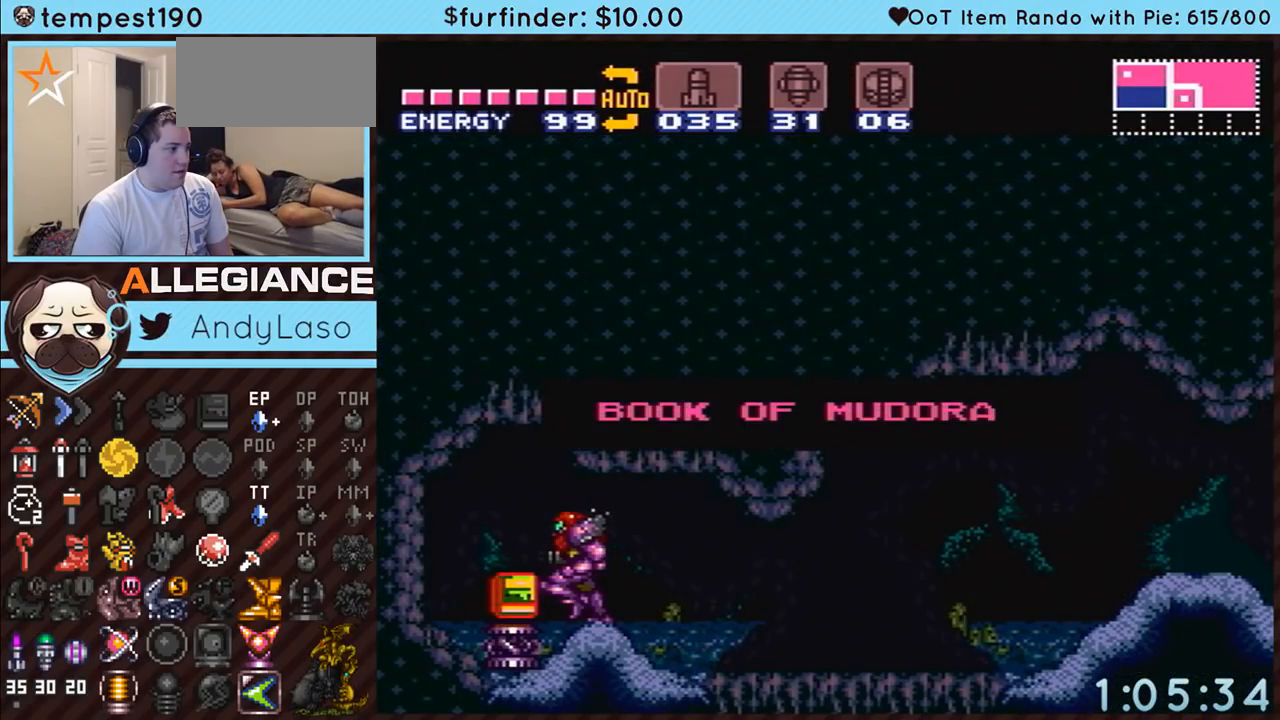
{"buttons": ["A", "DPAD_RIGHT"], "events": []}